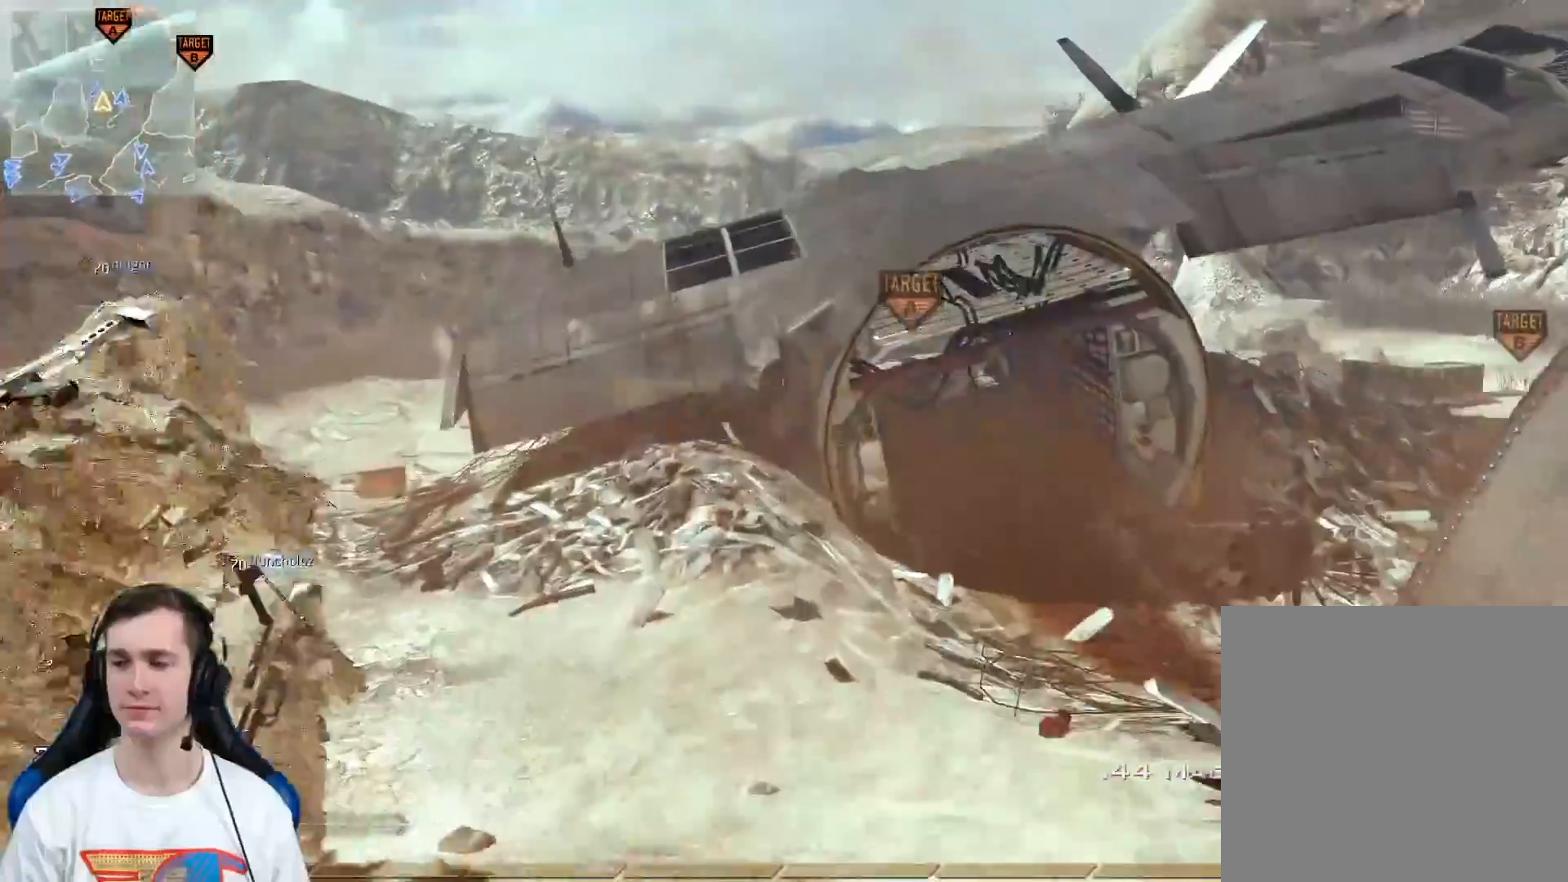
Gameplay with a controller (Xbox layout); each line is a JSON object with the inputs held at the frame after it. "events" lists button and stick changes between this image and that frame as [ms after this image, input, new state], when the widget could be followed in between.
{"buttons": ["Y"], "left_stick": "up", "right_stick": "center", "events": [[283, "Y", "down"], [300, "Y", "up"], [417, "Y", "down"]]}
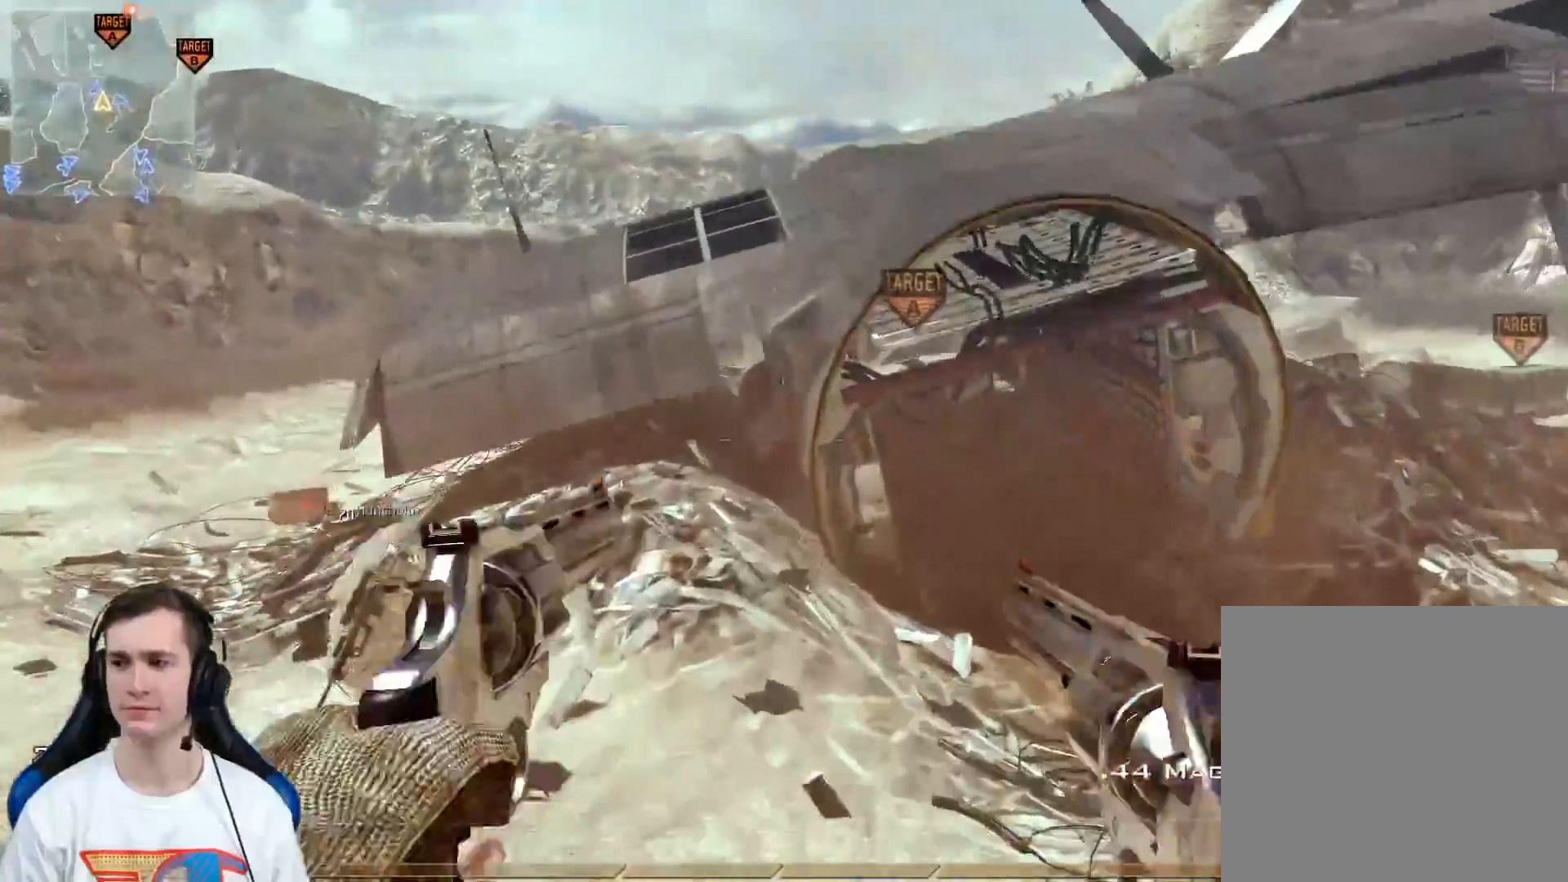
{"buttons": [], "left_stick": "up-left", "right_stick": "center", "events": [[17, "Y", "up"], [384, "left_stick", "up-left"]]}
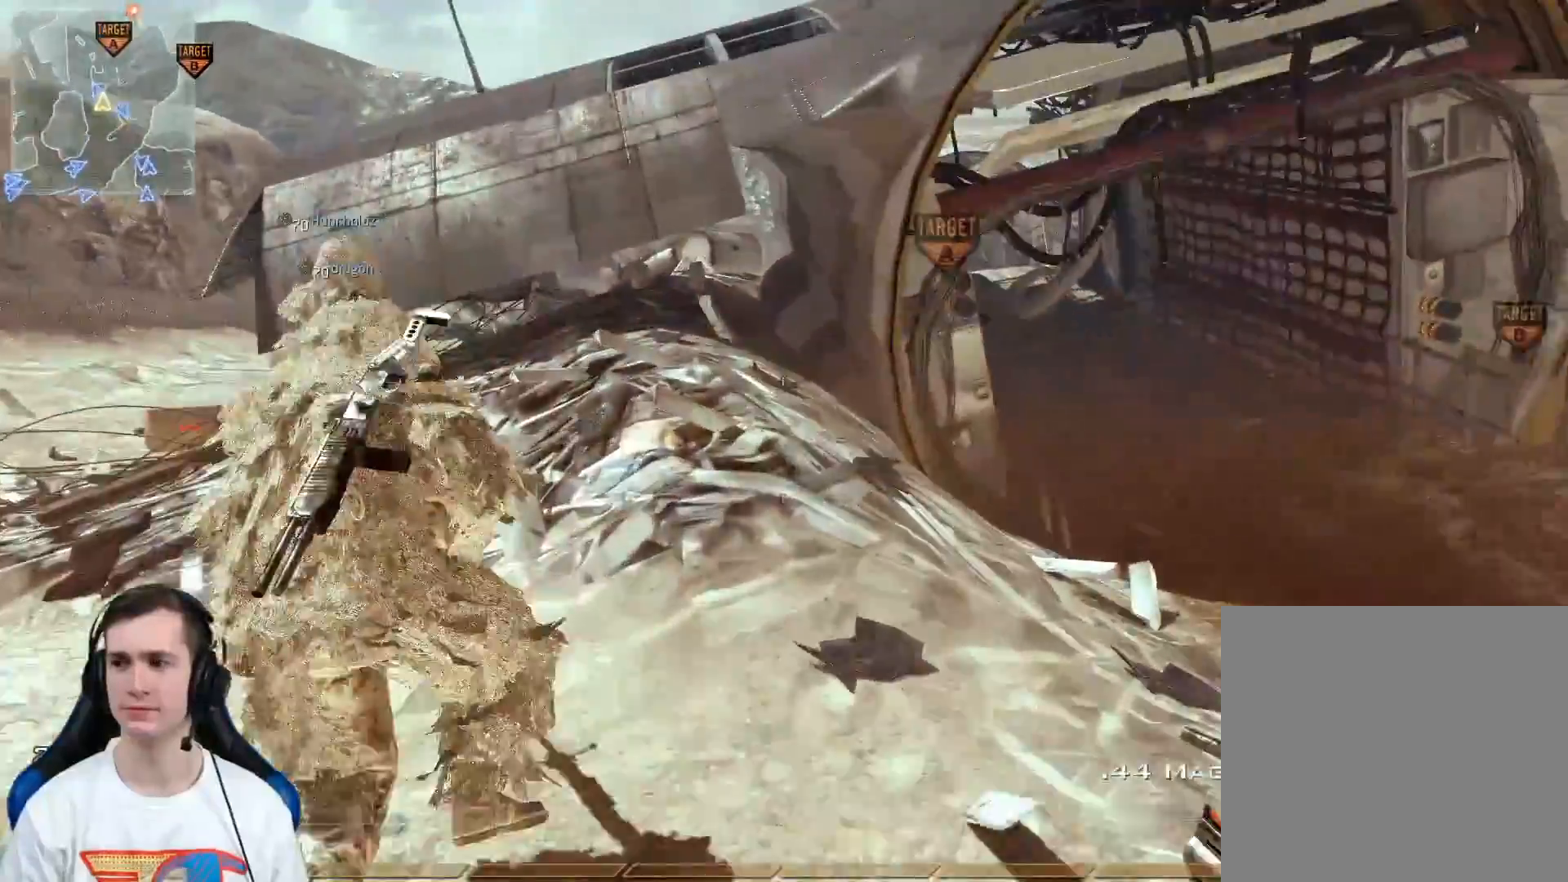
{"buttons": [], "left_stick": "up", "right_stick": "center", "events": [[16, "Y", "down"], [83, "Y", "up"], [167, "left_stick", "up"], [200, "Y", "down"], [300, "Y", "up"]]}
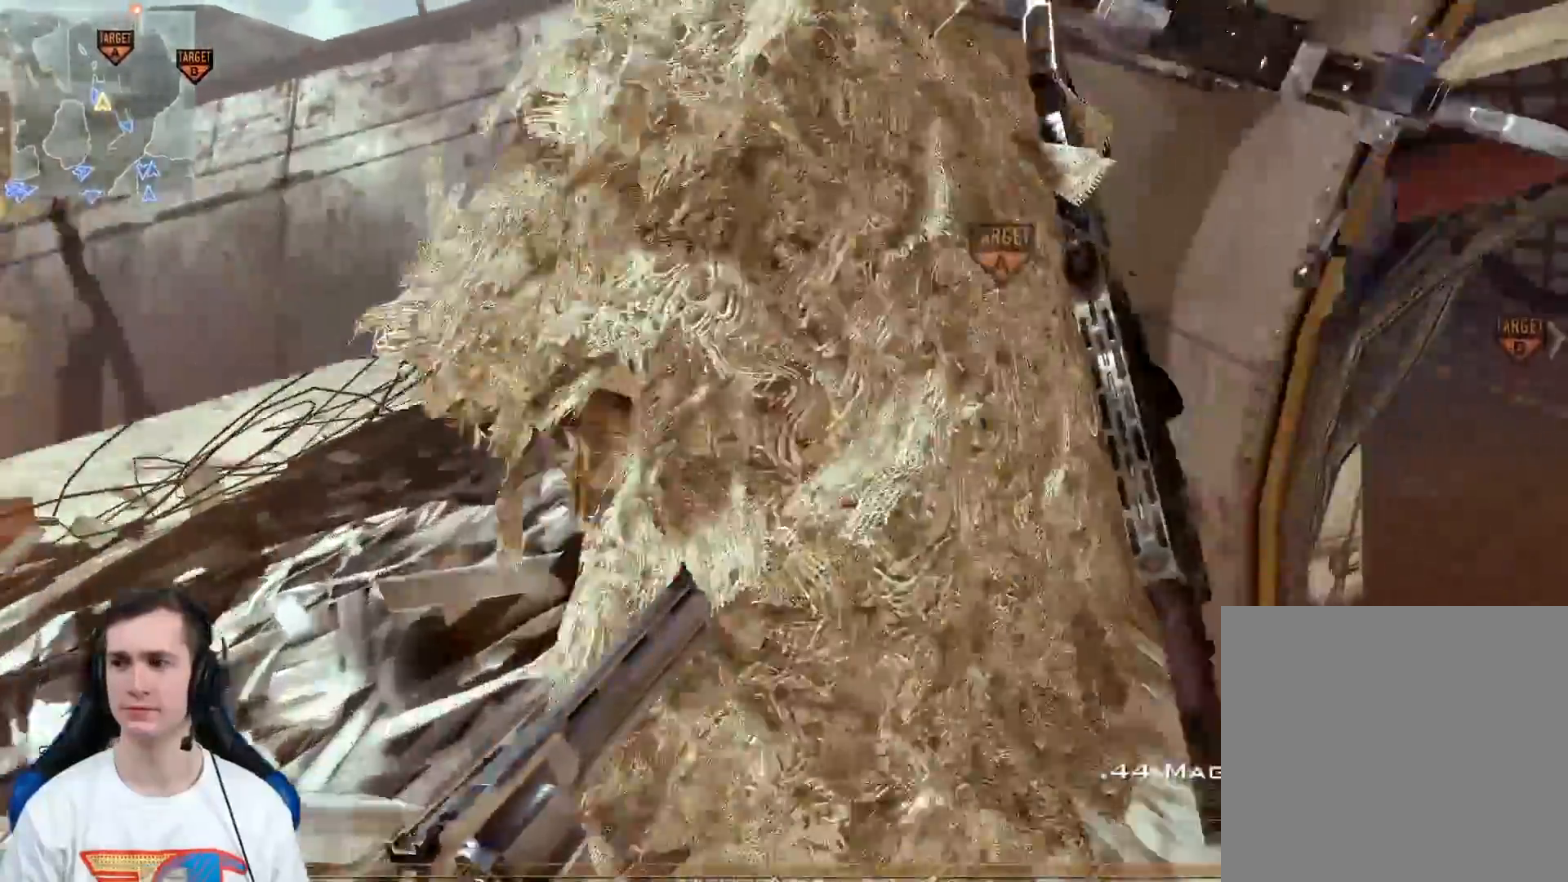
{"buttons": ["L2"], "left_stick": "up", "right_stick": "right", "events": [[117, "Y", "down"], [167, "Y", "up"], [167, "left_stick", "left"], [301, "Y", "down"], [367, "Y", "up"], [367, "left_stick", "up"], [451, "L2", "down"], [451, "right_stick", "right"]]}
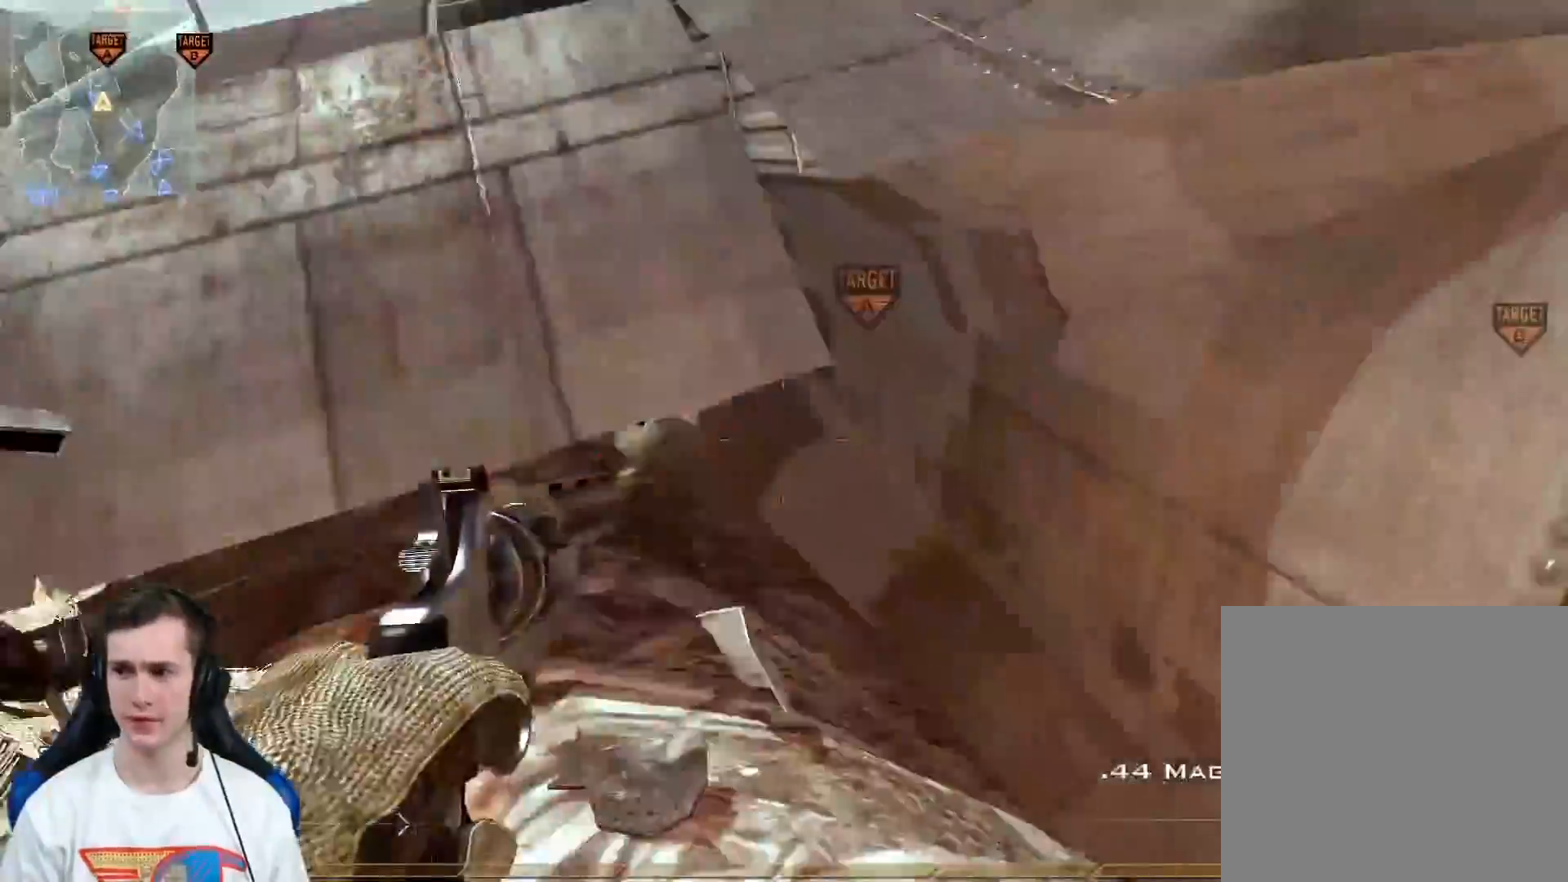
{"buttons": [], "left_stick": "up", "right_stick": "right", "events": [[83, "right_stick", "center"], [167, "L2", "up"], [167, "Y", "down"], [200, "Y", "up"], [300, "Y", "down"], [367, "Y", "up"], [384, "right_stick", "right"]]}
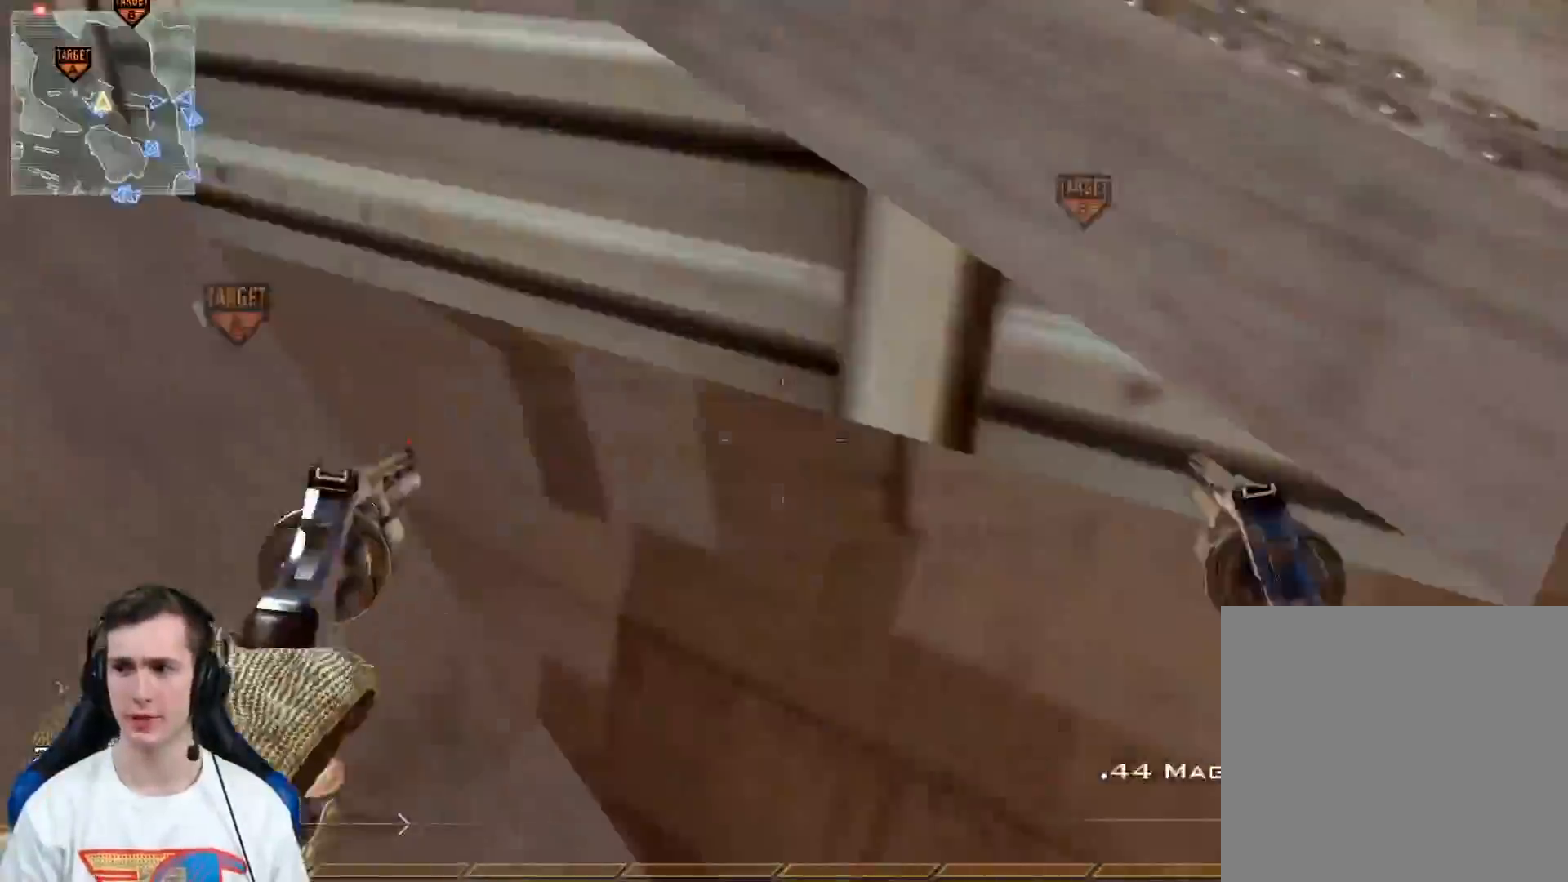
{"buttons": ["X", "L3"], "left_stick": "up", "right_stick": "center", "events": [[17, "right_stick", "center"], [34, "left_stick", "up-left"], [184, "A", "down"], [184, "left_stick", "up"], [334, "A", "up"], [434, "X", "down"], [467, "L3", "down"]]}
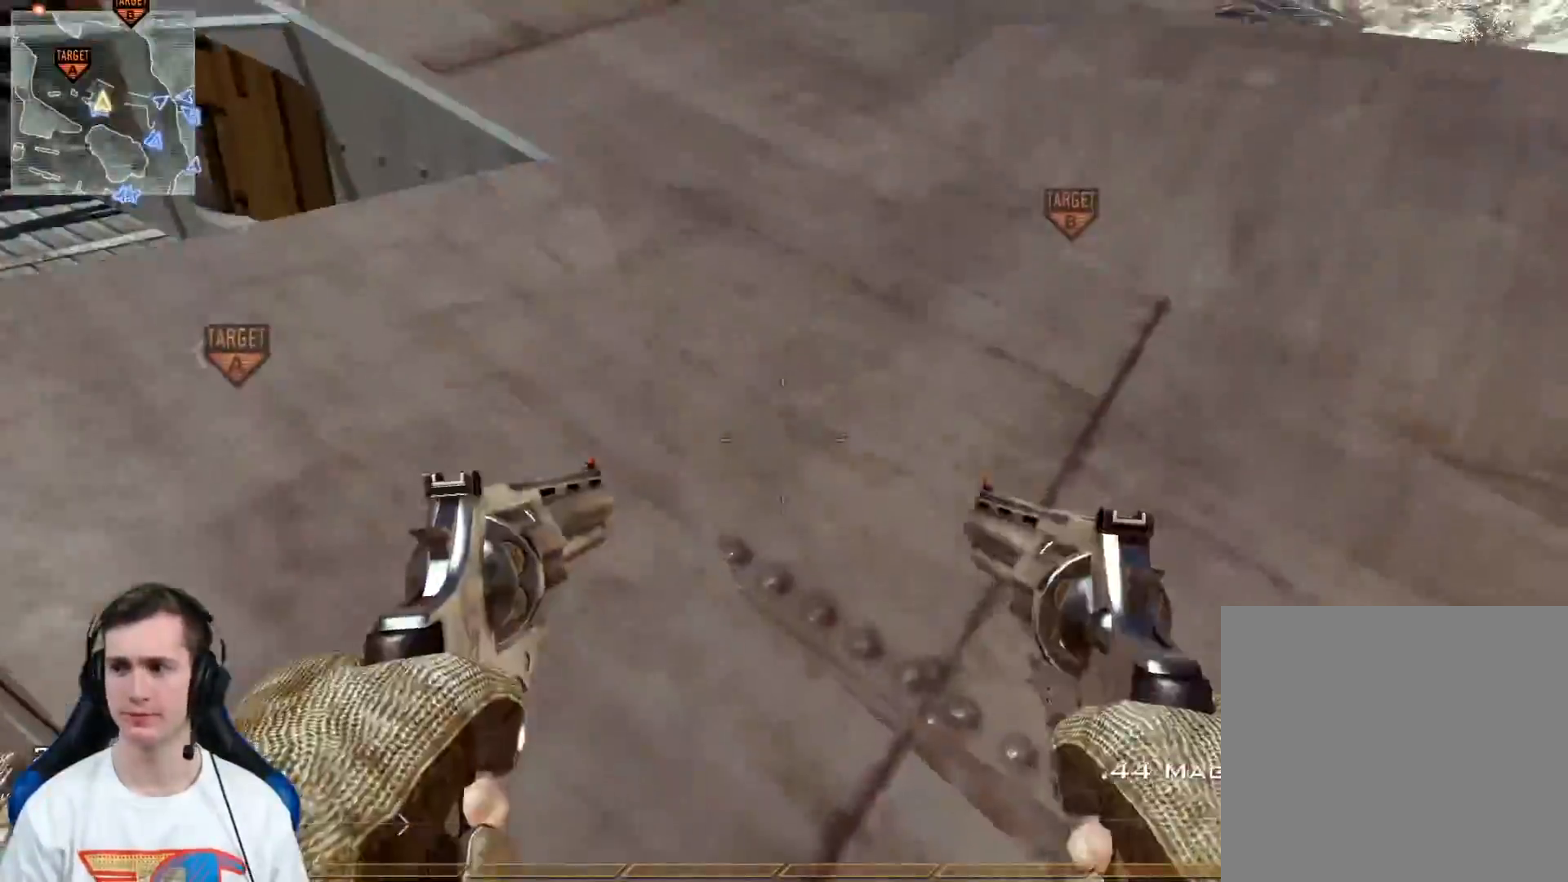
{"buttons": [], "left_stick": "up", "right_stick": "center", "events": [[50, "X", "up"], [183, "Y", "down"], [283, "Y", "up"], [333, "right_stick", "right"], [367, "L3", "up"], [467, "right_stick", "center"]]}
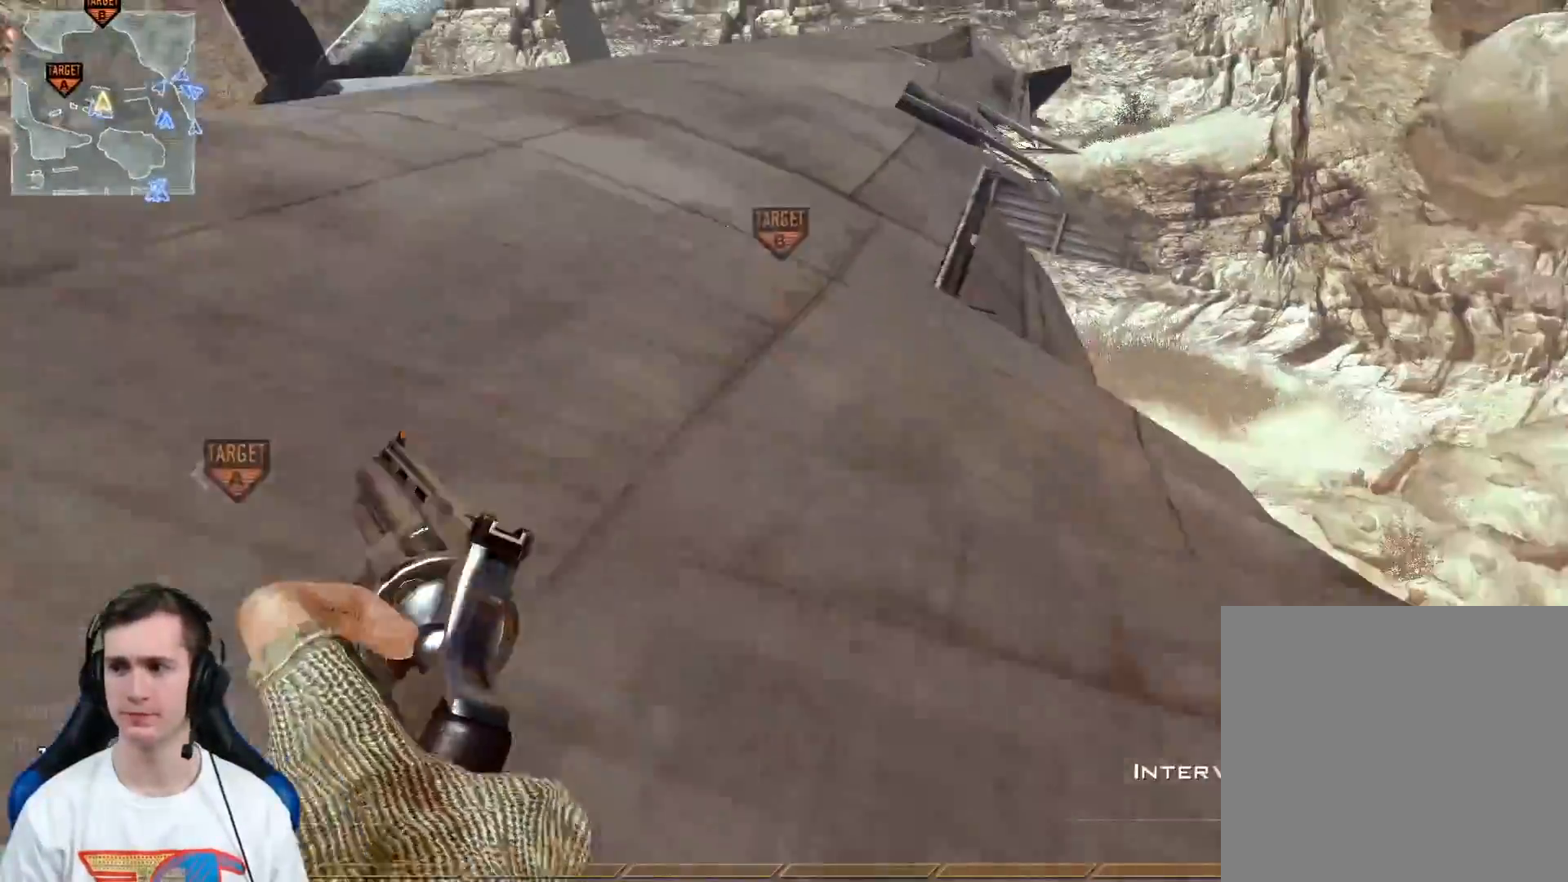
{"buttons": [], "left_stick": "up", "right_stick": "center", "events": [[184, "Y", "down"], [251, "Y", "up"]]}
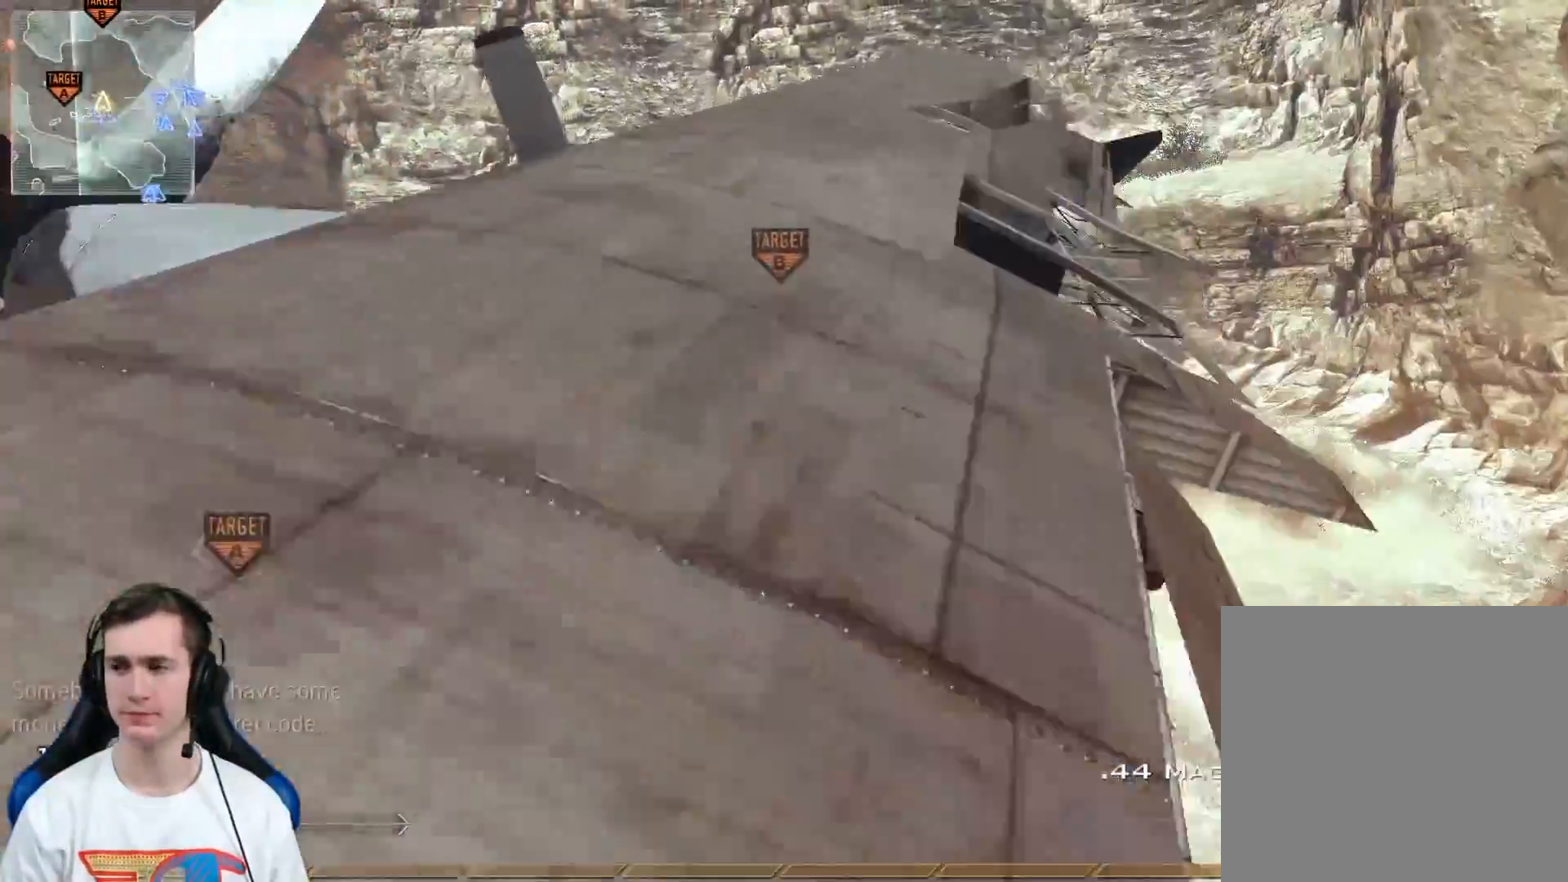
{"buttons": [], "left_stick": "up", "right_stick": "center", "events": [[384, "Y", "down"], [467, "Y", "up"]]}
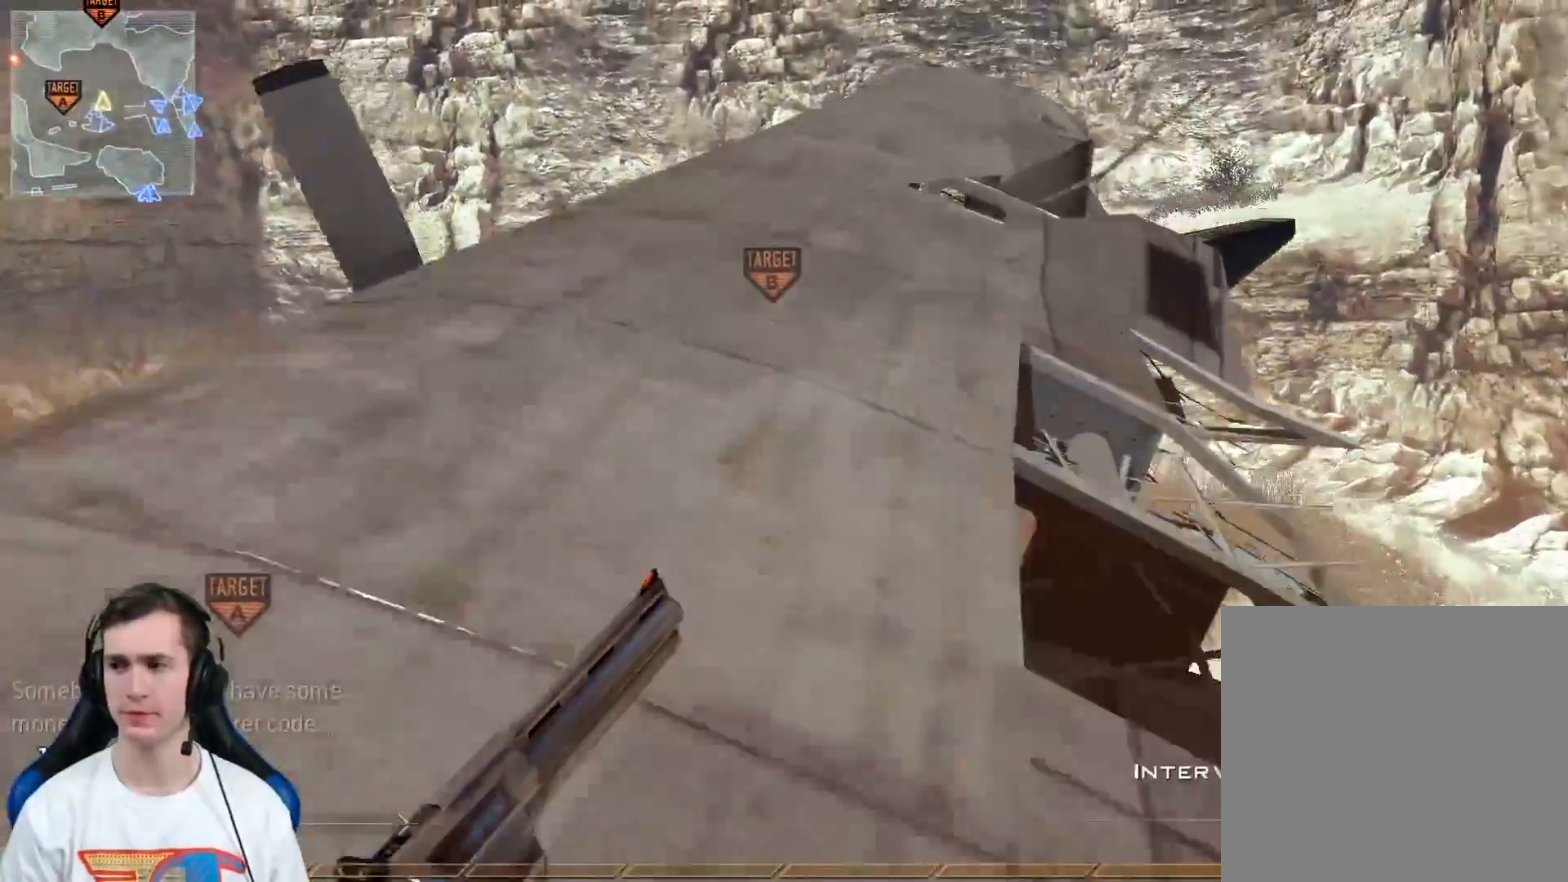
{"buttons": ["Y"], "left_stick": "up", "right_stick": "center", "events": [[467, "Y", "down"]]}
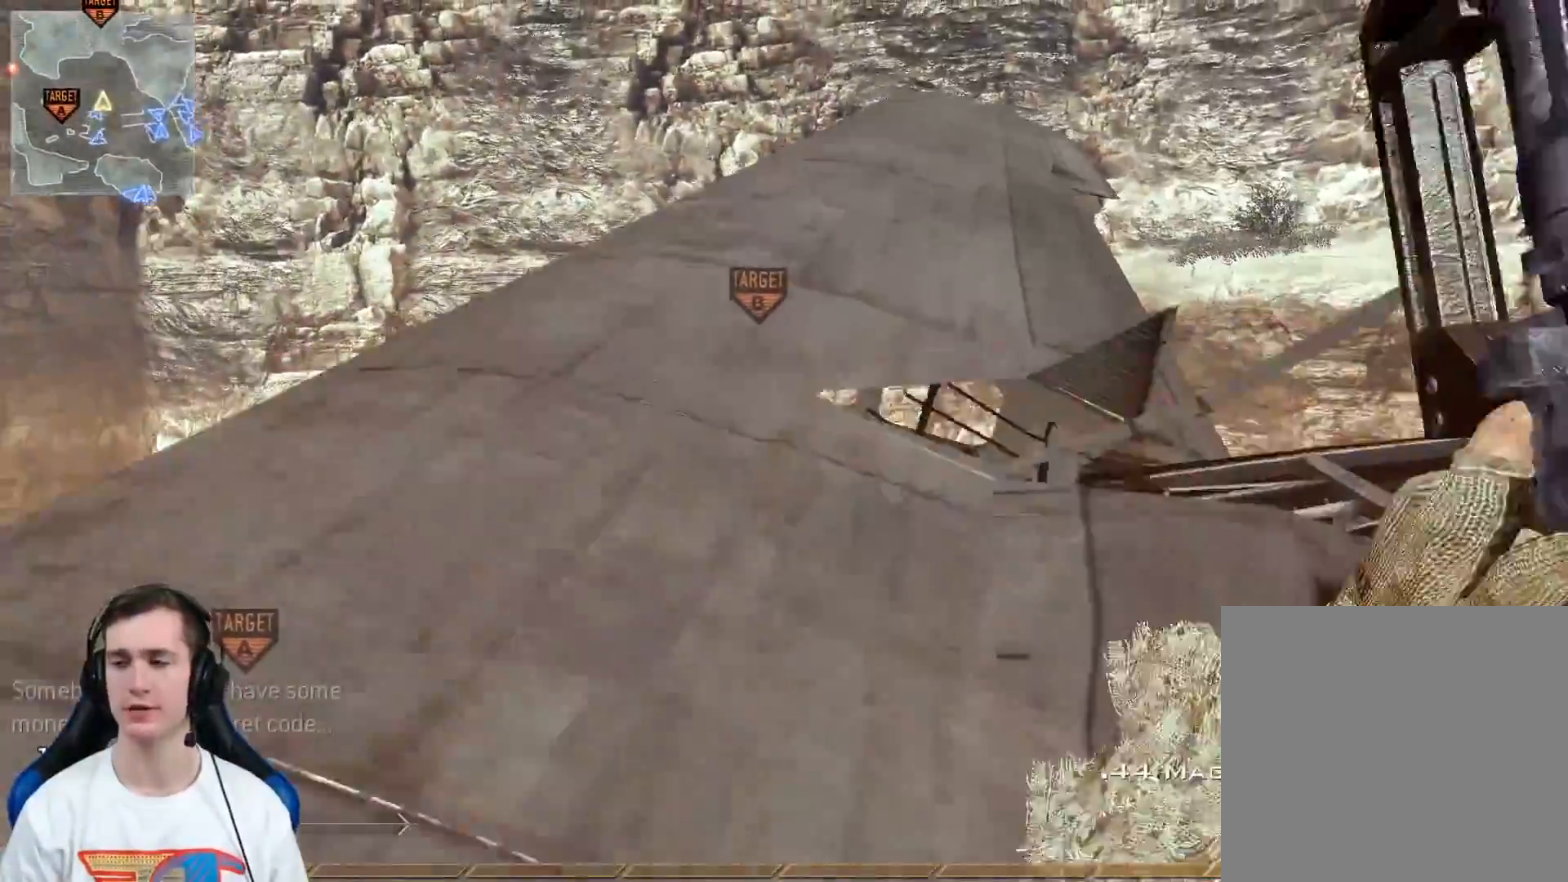
{"buttons": ["Y"], "left_stick": "up", "right_stick": "center", "events": [[16, "Y", "up"], [467, "Y", "down"]]}
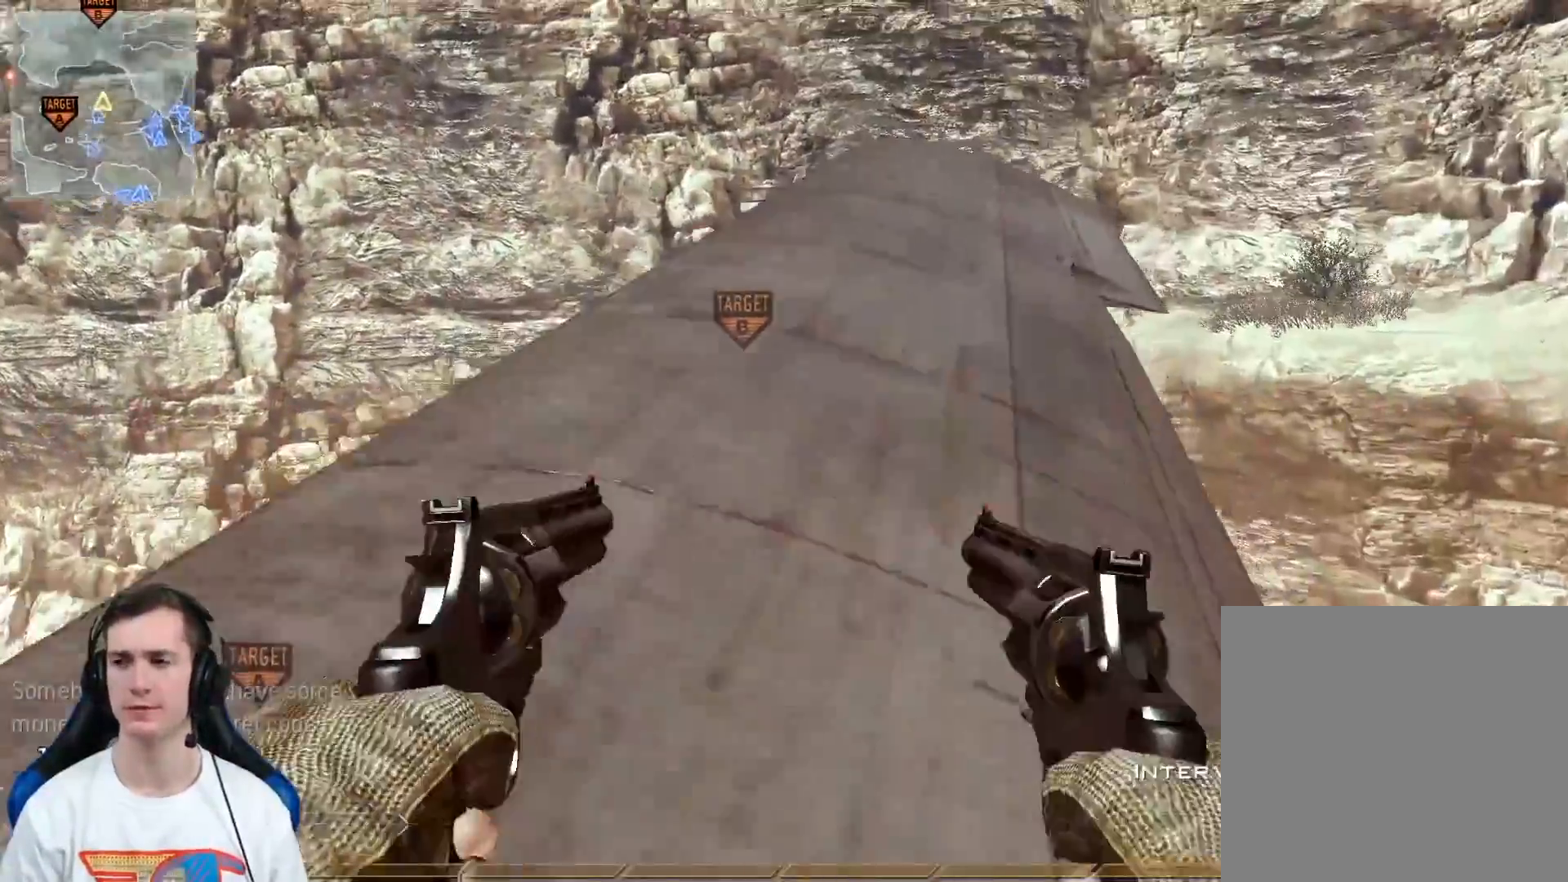
{"buttons": [], "left_stick": "up", "right_stick": "center", "events": [[34, "Y", "up"], [401, "Y", "down"], [484, "Y", "up"]]}
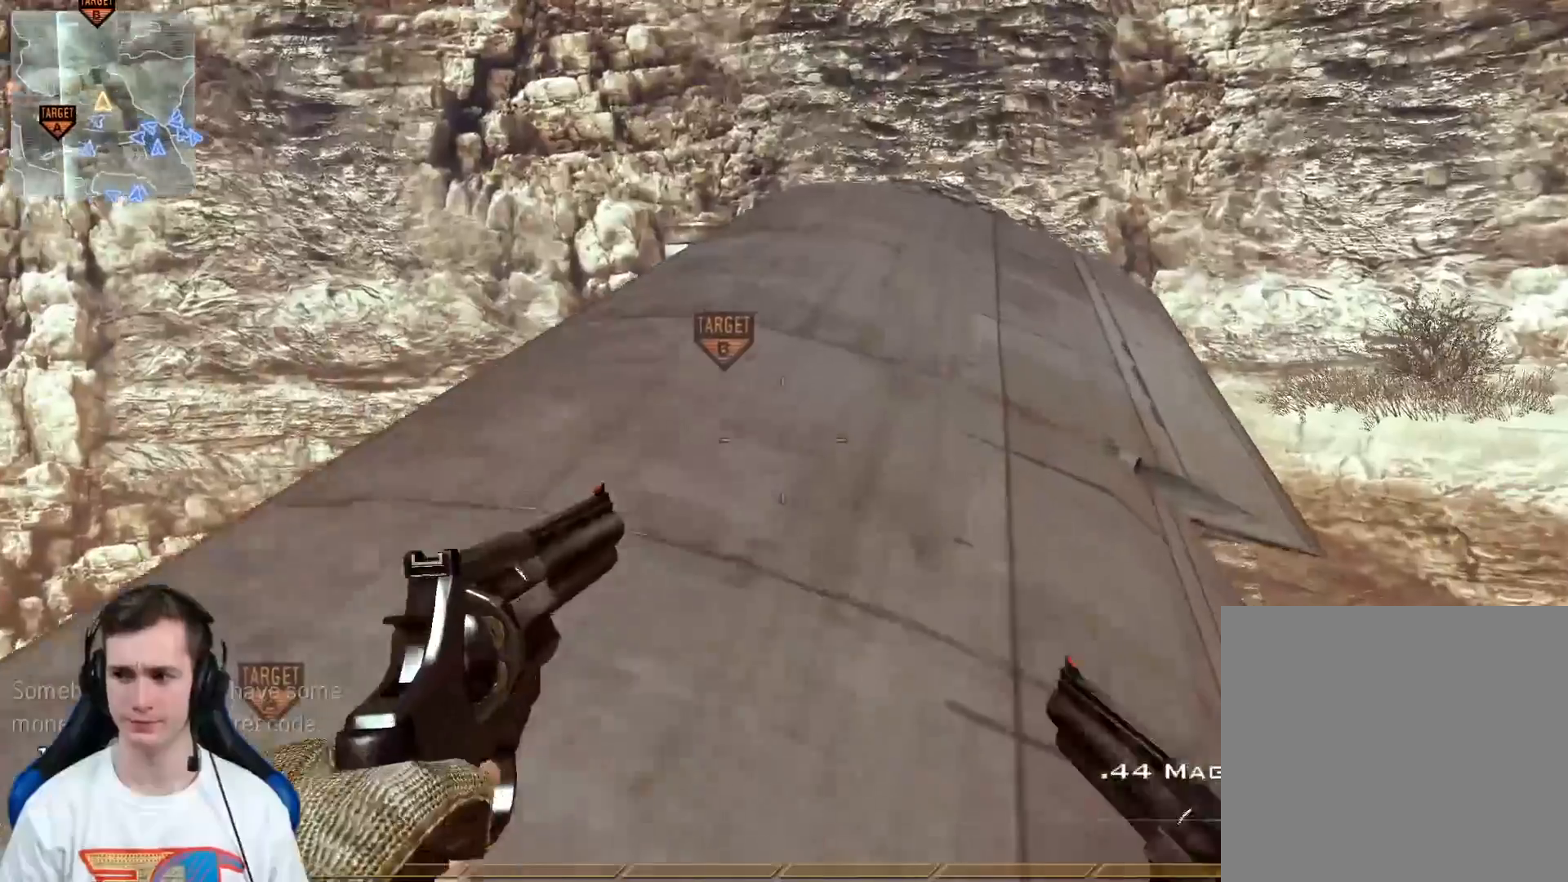
{"buttons": [], "left_stick": "right", "right_stick": "center", "events": [[283, "right_stick", "down-left"], [434, "left_stick", "right"], [467, "right_stick", "center"]]}
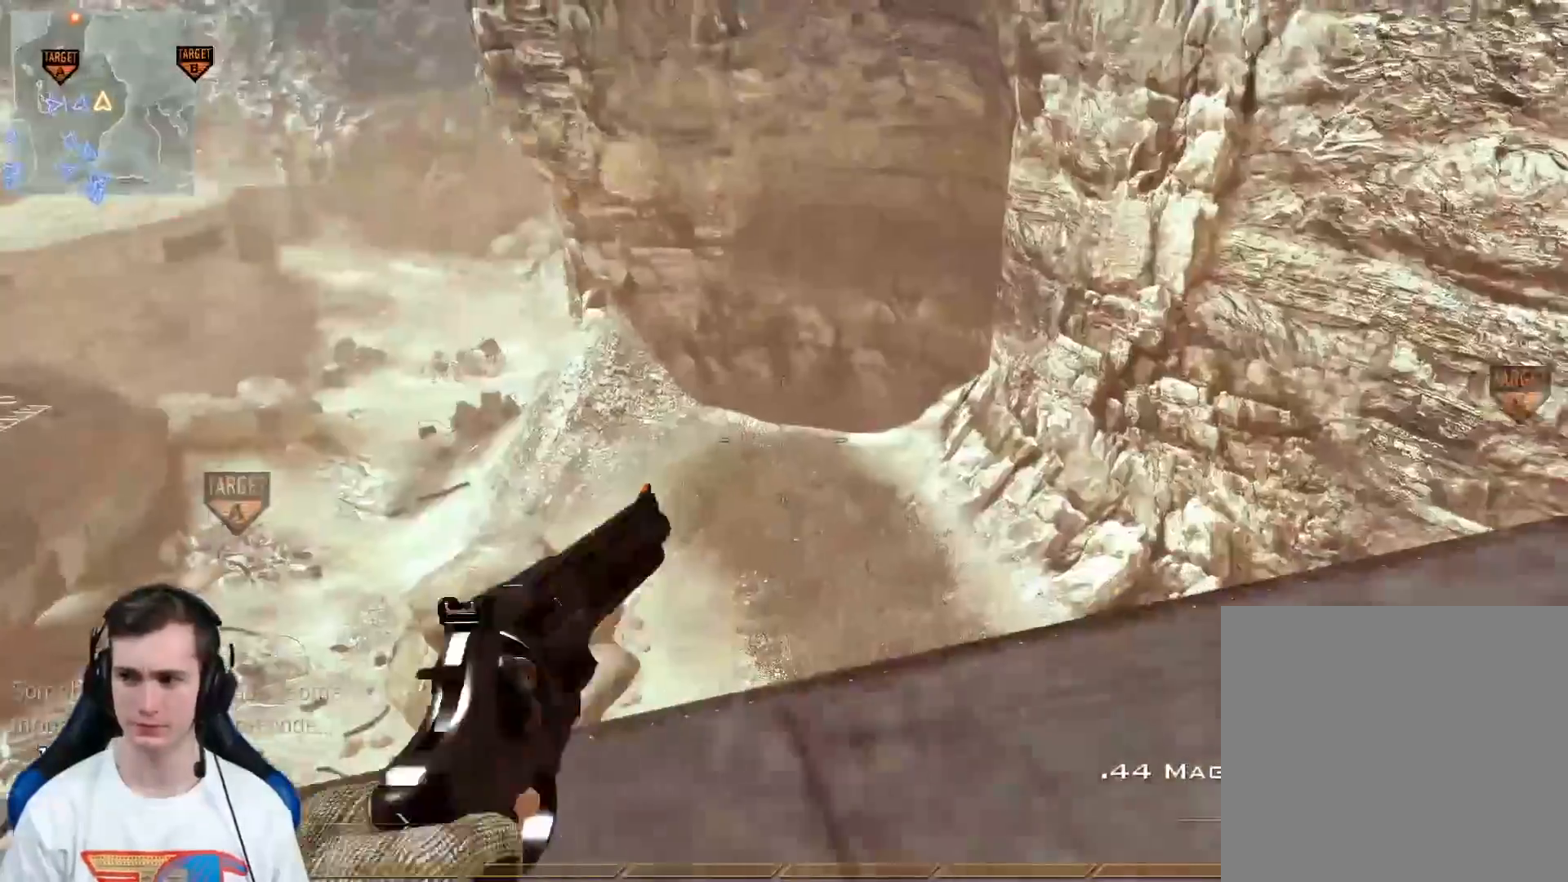
{"buttons": ["R3"], "left_stick": "center", "right_stick": "center", "events": [[50, "right_stick", "left"], [84, "left_stick", "center"], [167, "left_stick", "up-right"], [234, "left_stick", "right"], [234, "right_stick", "center"], [367, "R3", "down"], [417, "left_stick", "down"], [467, "left_stick", "center"]]}
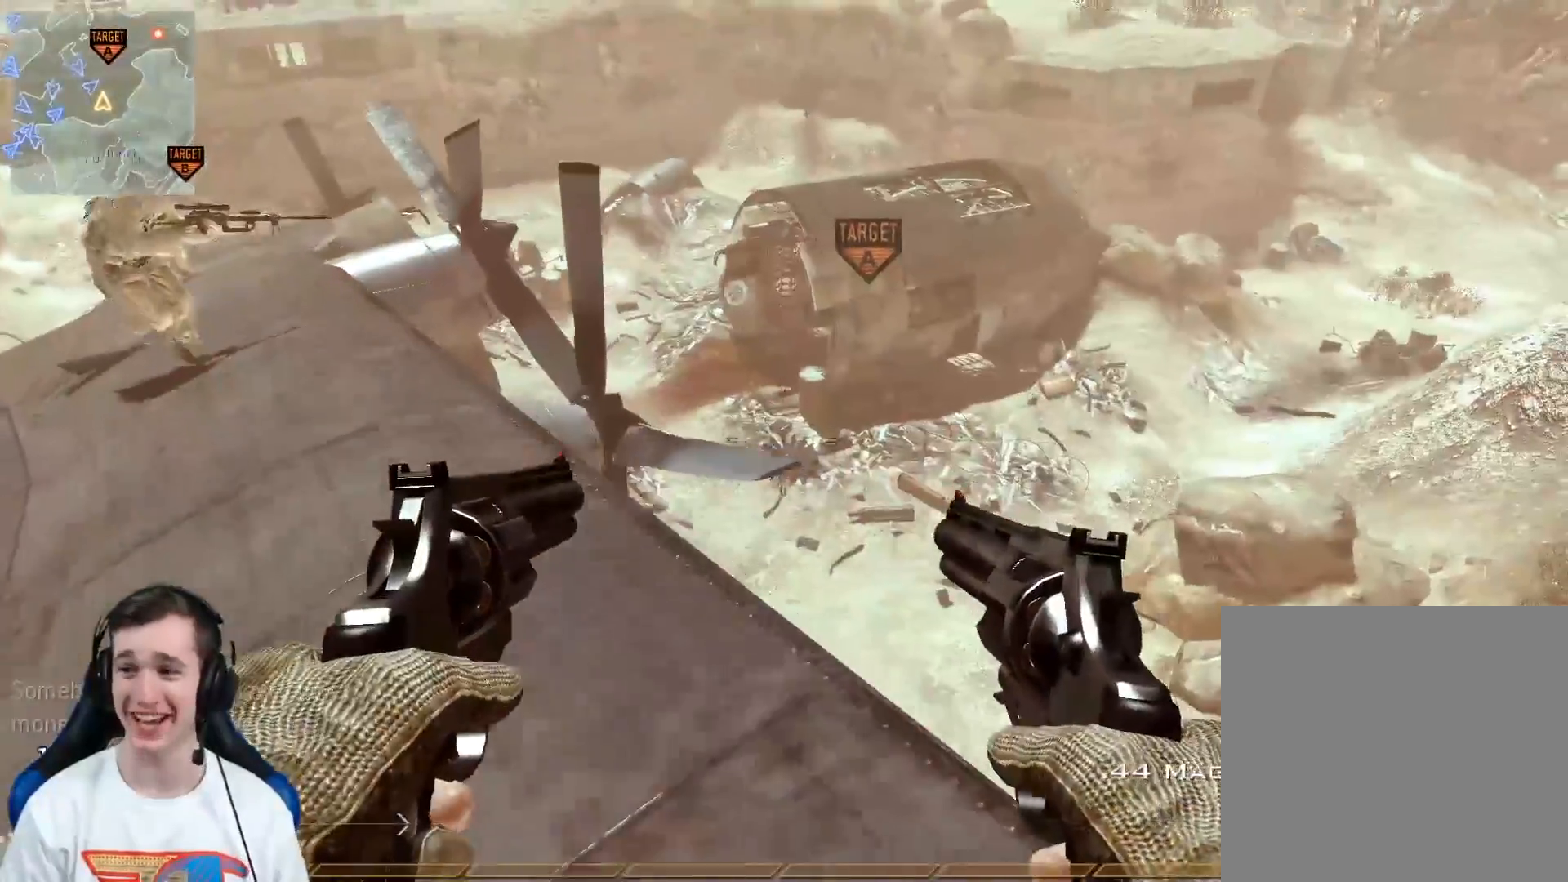
{"buttons": [], "left_stick": "up-left", "right_stick": "left", "events": [[83, "right_stick", "down-left"], [133, "right_stick", "left"], [233, "left_stick", "left"], [267, "right_stick", "center"], [333, "R3", "up"], [367, "left_stick", "up-left"], [434, "right_stick", "left"]]}
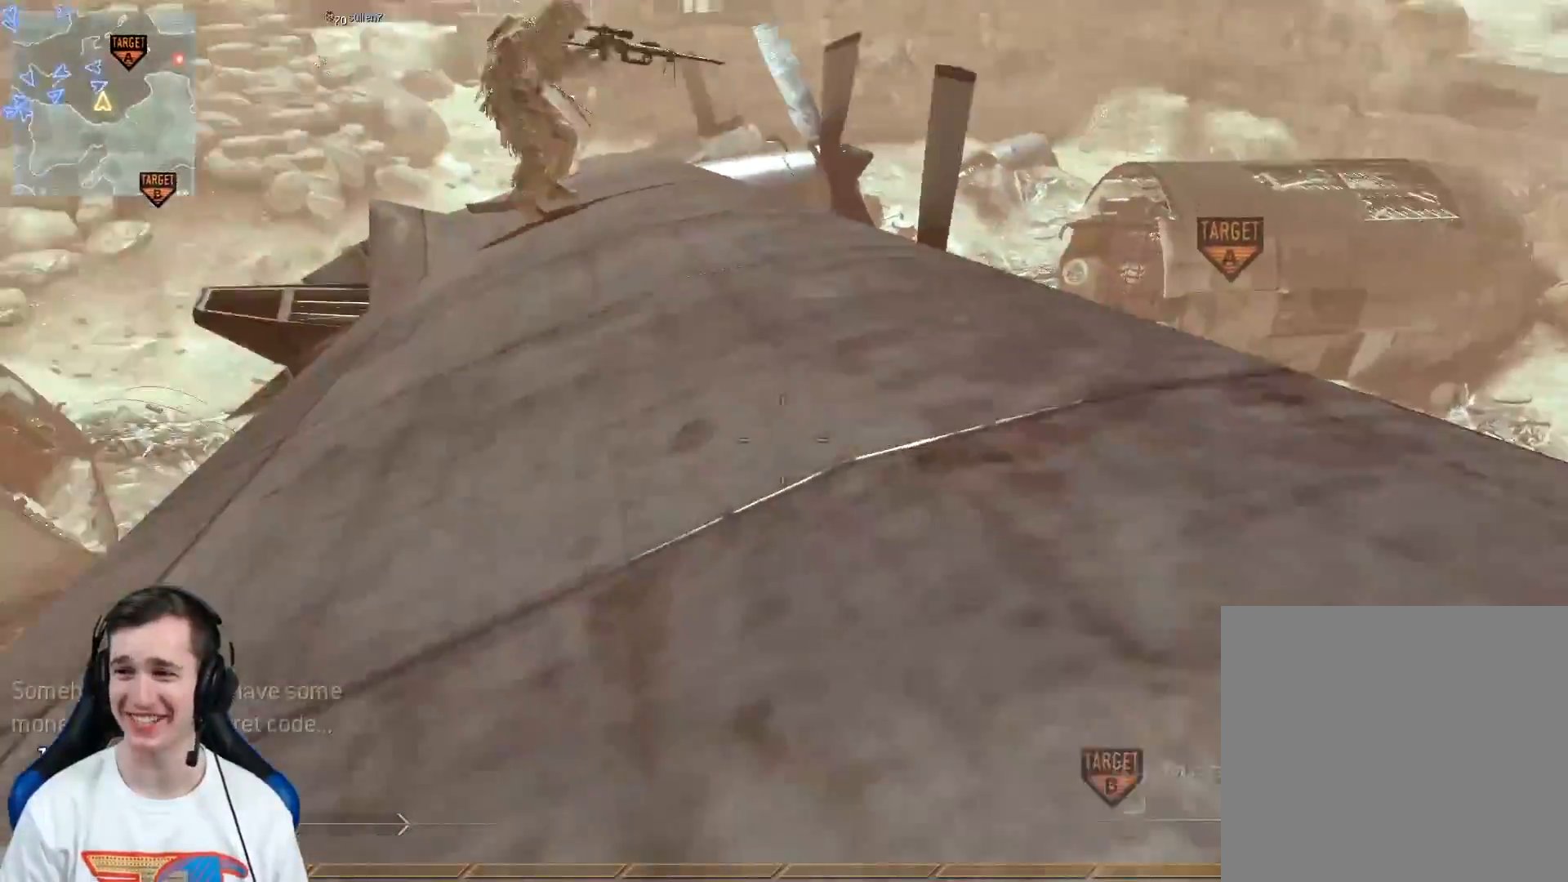
{"buttons": [], "left_stick": "center", "right_stick": "center", "events": [[84, "right_stick", "center"], [100, "left_stick", "center"], [234, "right_stick", "up-left"], [367, "right_stick", "center"]]}
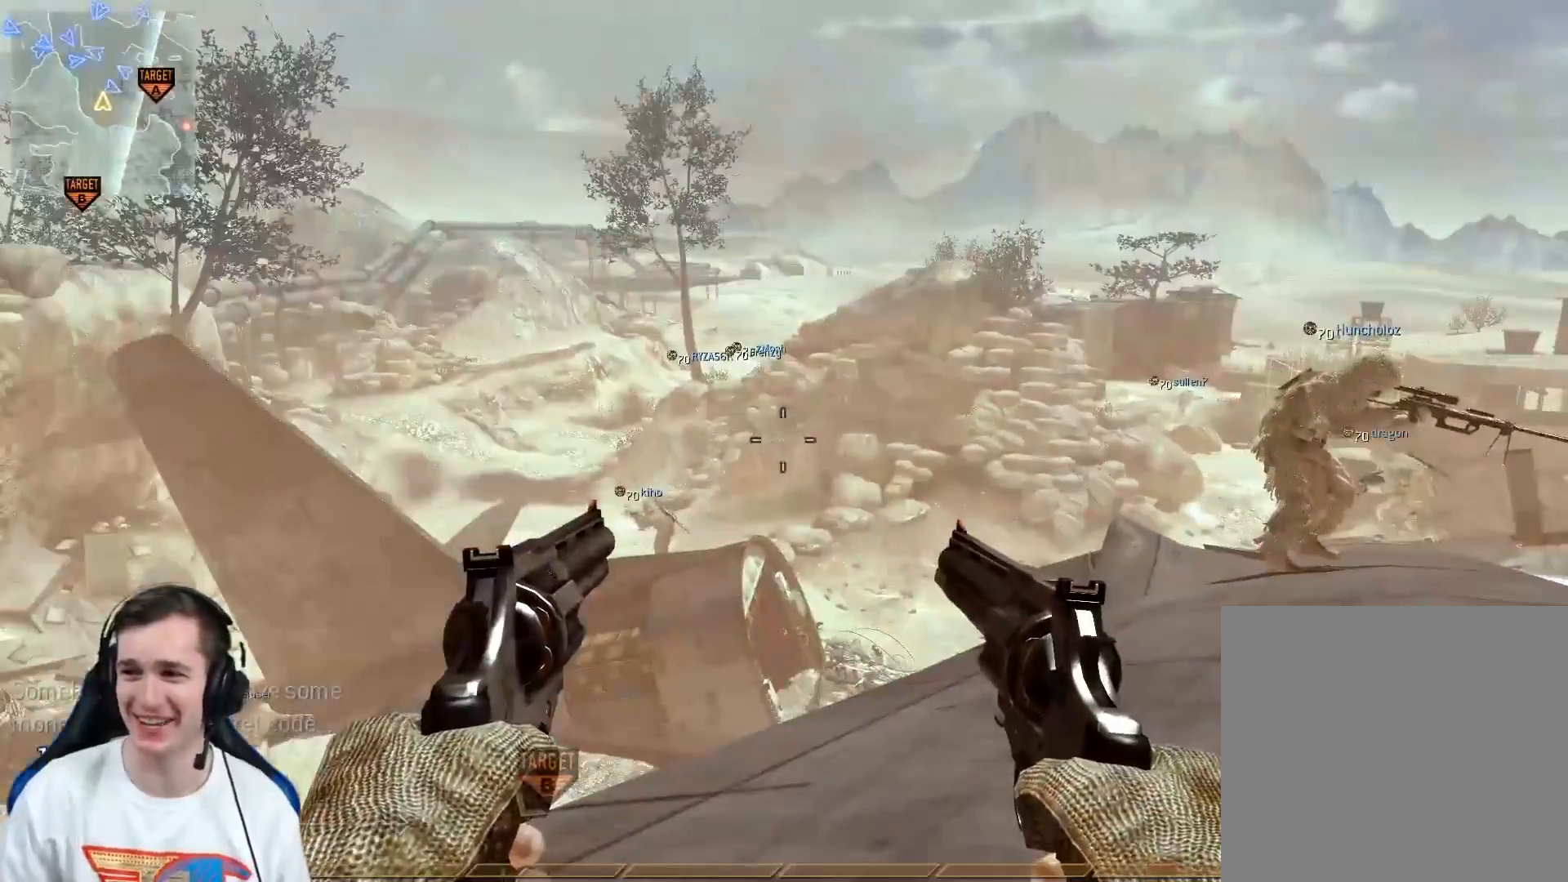
{"buttons": [], "left_stick": "center", "right_stick": "center", "events": [[333, "right_stick", "down-left"], [417, "right_stick", "center"]]}